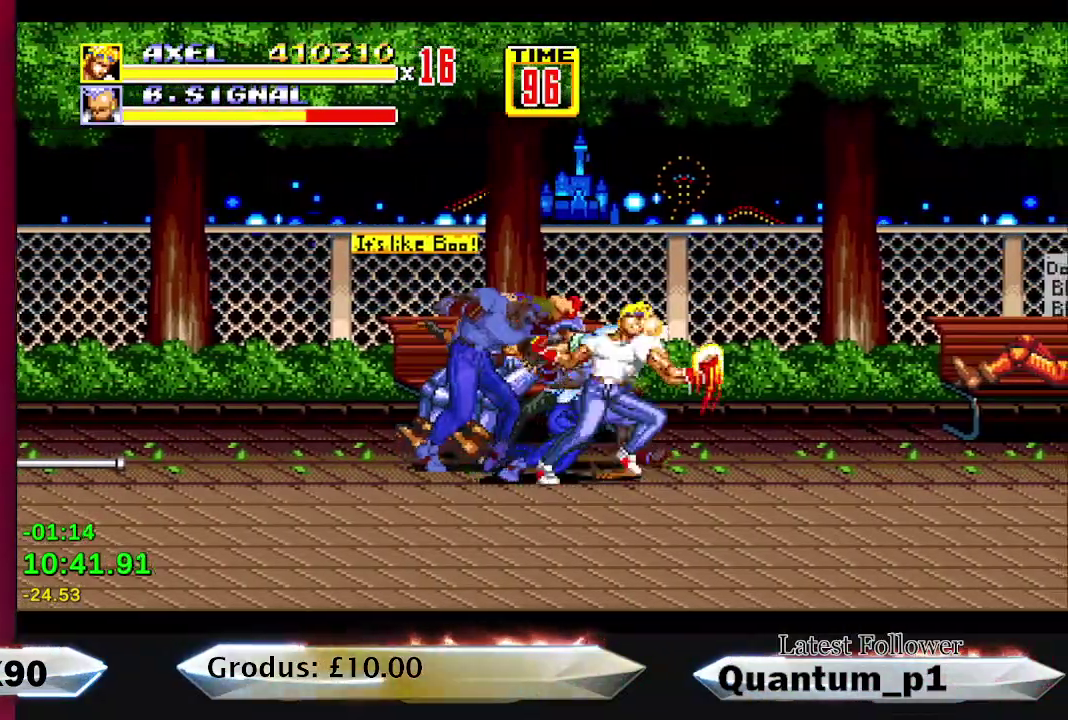
Gameplay with a controller (Xbox layout); each line is a JSON object with the inputs held at the frame after it. "events" lists button and stick changes between this image and that frame as [ms after this image, input, new state], when the widget could be followed in between. Not read: L3 R3 left_stick right_stick.
{"buttons": ["DPAD_RIGHT"], "events": [[33, "A", "up"], [33, "DPAD_RIGHT", "down"], [67, "DPAD_RIGHT", "up"], [100, "A", "down"], [167, "A", "up"], [183, "DPAD_RIGHT", "down"], [233, "DPAD_RIGHT", "up"], [333, "DPAD_RIGHT", "down"]]}
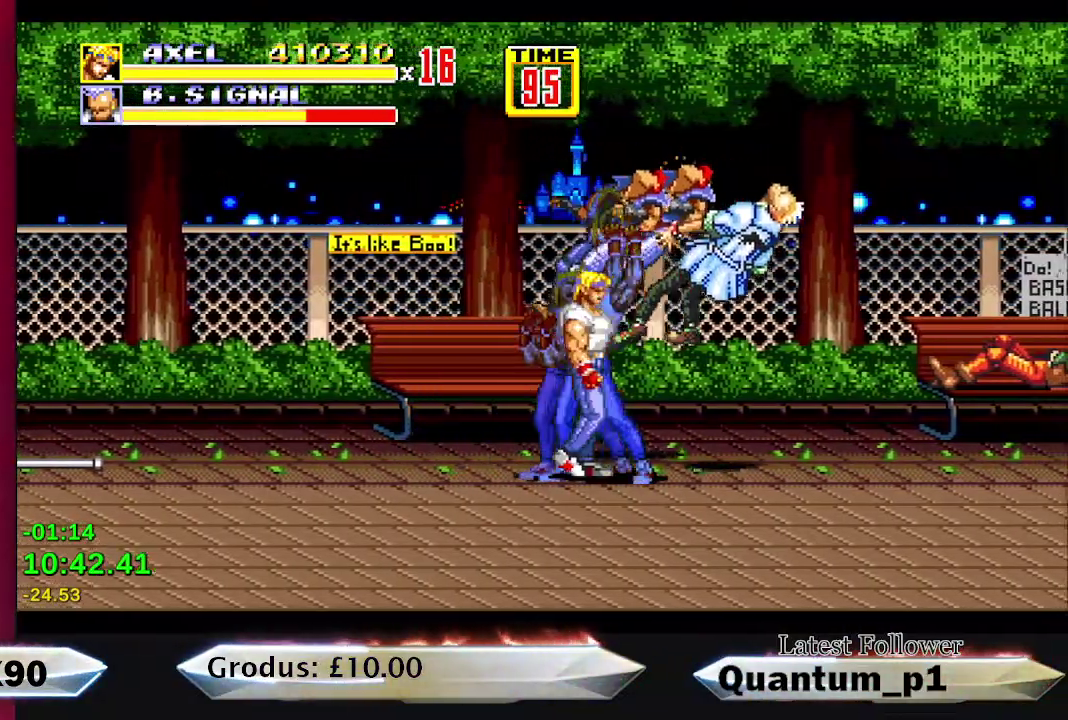
{"buttons": ["DPAD_RIGHT"], "events": []}
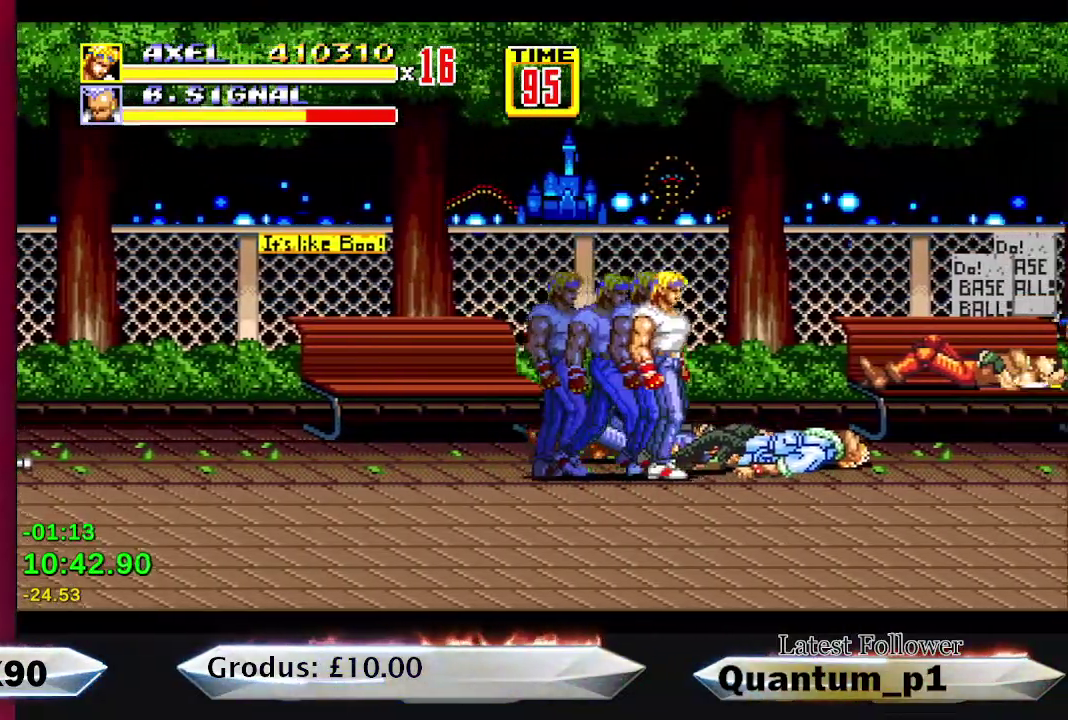
{"buttons": ["B", "DPAD_DOWN", "DPAD_RIGHT"], "events": [[233, "DPAD_RIGHT", "up"], [300, "DPAD_LEFT", "down"], [383, "DPAD_LEFT", "up"], [417, "DPAD_RIGHT", "down"], [450, "DPAD_DOWN", "down"], [500, "B", "down"]]}
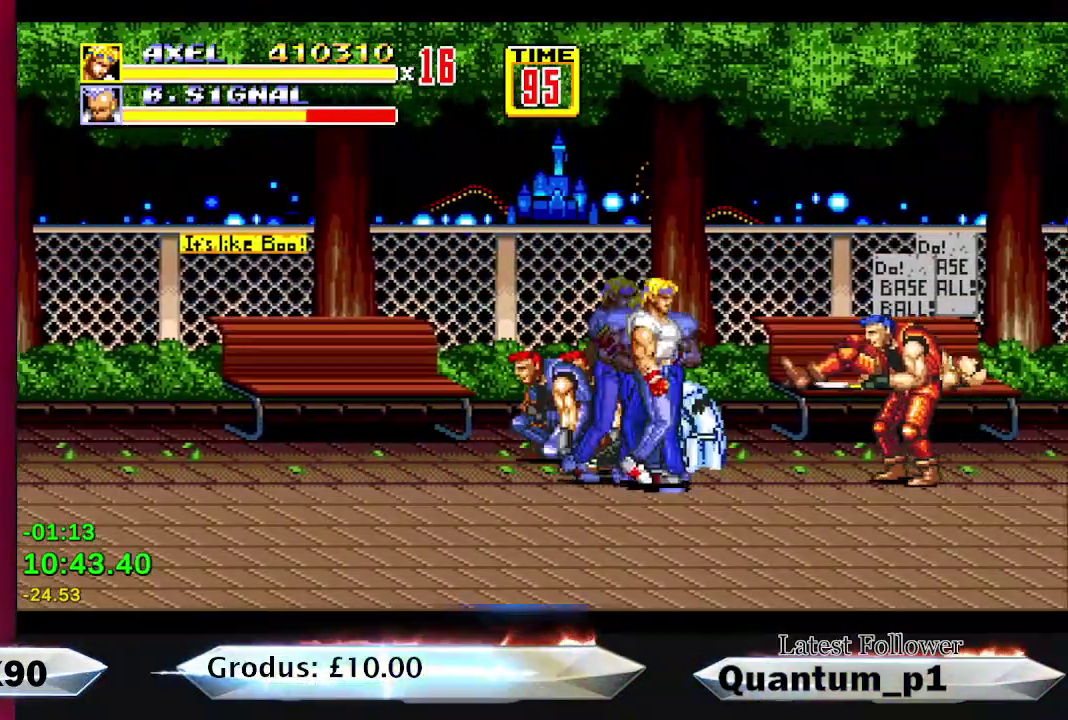
{"buttons": ["A"], "events": [[67, "B", "up"], [117, "A", "down"], [183, "A", "up"], [233, "A", "down"], [300, "A", "up"], [333, "DPAD_DOWN", "up"], [333, "DPAD_RIGHT", "up"], [350, "A", "down"], [433, "A", "up"], [483, "A", "down"]]}
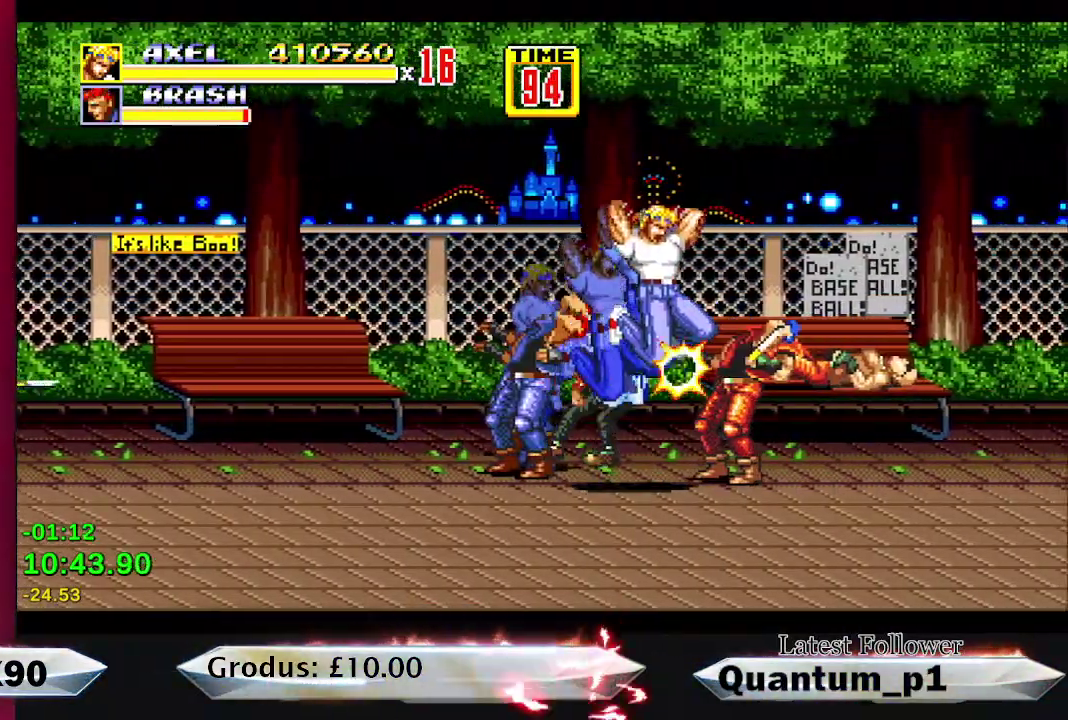
{"buttons": [], "events": [[50, "A", "up"], [117, "A", "down"], [183, "A", "up"], [333, "A", "down"], [383, "A", "up"]]}
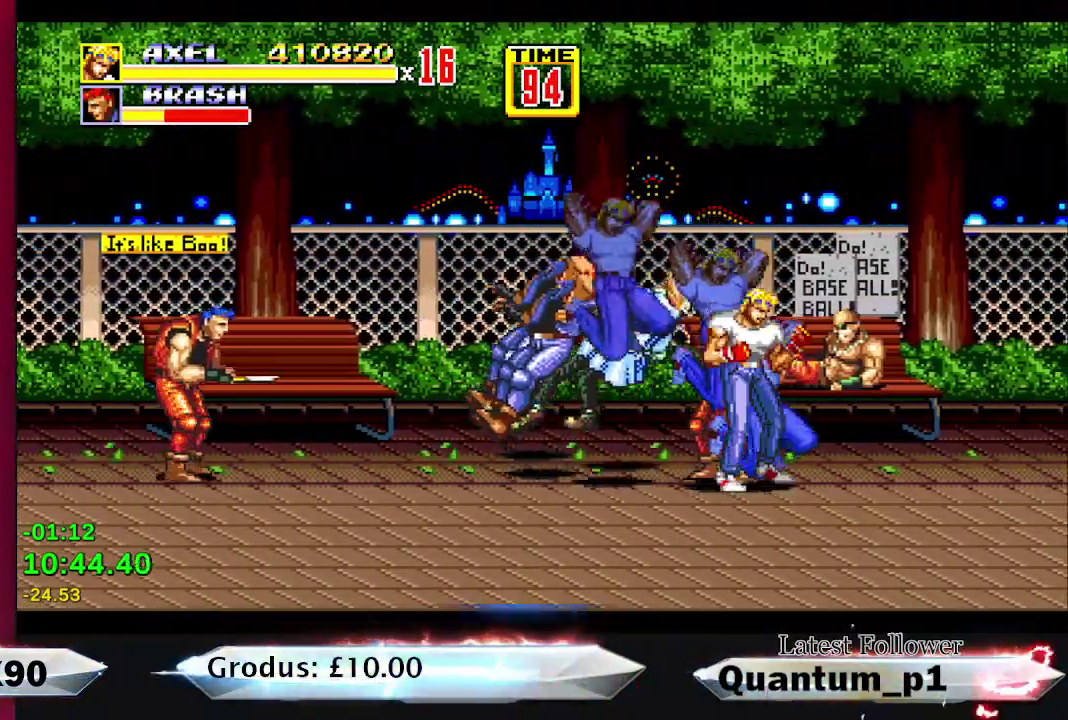
{"buttons": ["DPAD_DOWN", "DPAD_LEFT"], "events": [[33, "DPAD_LEFT", "down"], [283, "B", "down"], [283, "DPAD_DOWN", "down"], [367, "B", "up"], [433, "A", "down"], [500, "A", "up"]]}
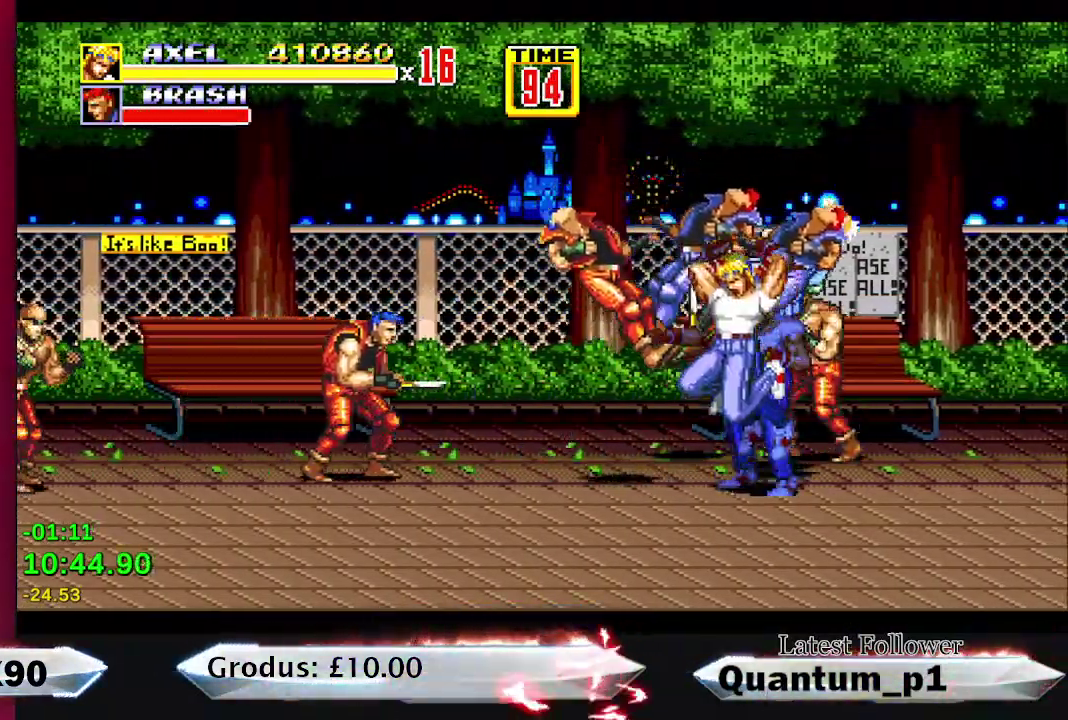
{"buttons": [], "events": [[67, "A", "down"], [133, "A", "up"], [200, "A", "down"], [217, "DPAD_DOWN", "up"], [233, "DPAD_LEFT", "up"], [267, "A", "up"], [333, "A", "down"], [383, "A", "up"], [433, "A", "down"], [483, "A", "up"]]}
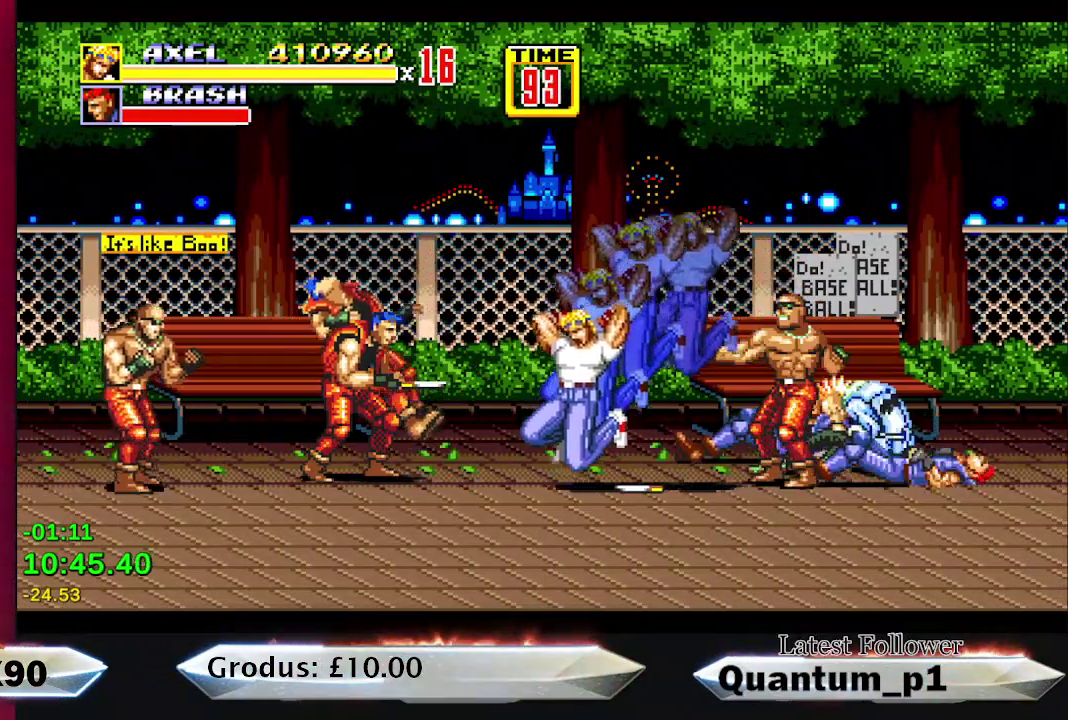
{"buttons": ["DPAD_LEFT"], "events": [[50, "DPAD_LEFT", "down"], [67, "A", "down"], [117, "A", "up"], [117, "DPAD_LEFT", "up"], [167, "A", "down"], [167, "DPAD_LEFT", "down"], [233, "A", "up"], [300, "A", "down"], [300, "DPAD_LEFT", "up"], [350, "A", "up"], [350, "DPAD_LEFT", "down"], [417, "A", "down"], [467, "A", "up"]]}
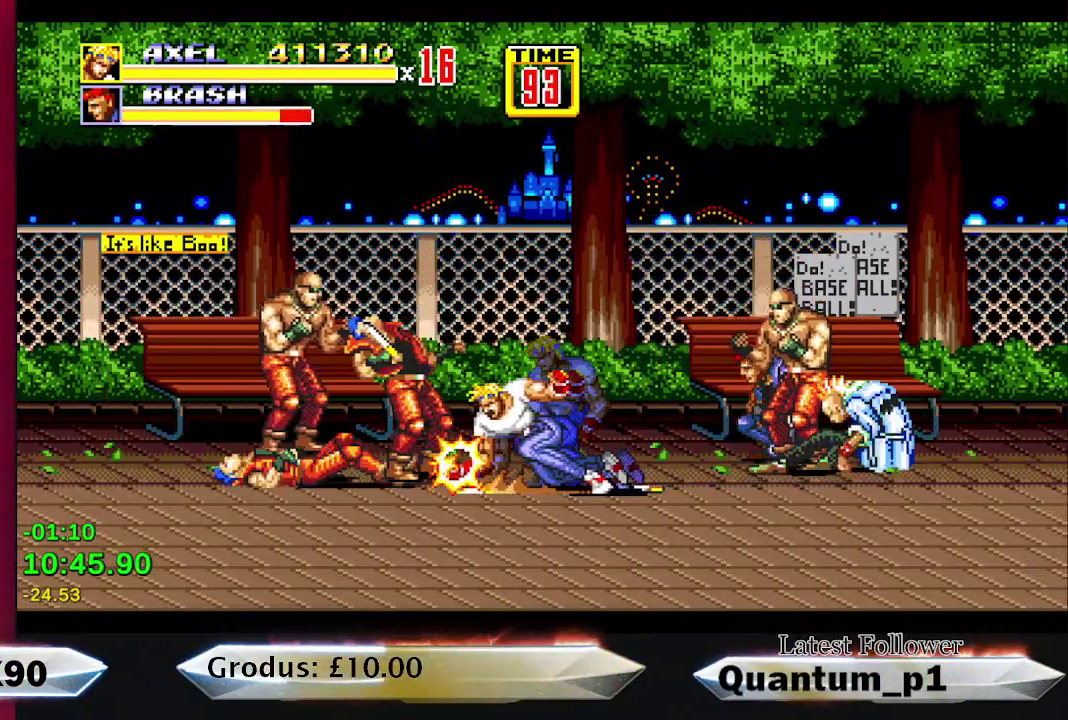
{"buttons": ["A"], "events": [[33, "A", "down"], [50, "DPAD_LEFT", "up"], [100, "A", "up"], [167, "A", "down"], [350, "DPAD_LEFT", "down"], [417, "DPAD_LEFT", "up"], [433, "A", "up"], [483, "A", "down"]]}
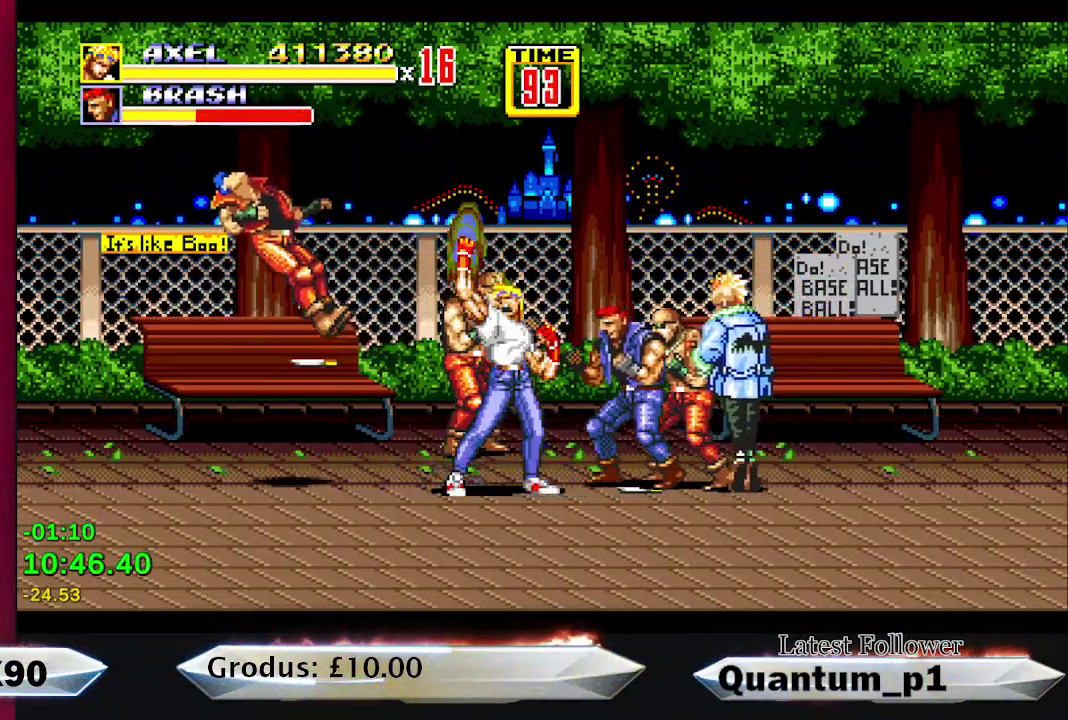
{"buttons": [], "events": [[17, "DPAD_LEFT", "down"], [50, "A", "up"], [83, "DPAD_LEFT", "up"], [183, "DPAD_RIGHT", "down"], [200, "A", "down"], [250, "A", "up"], [250, "DPAD_RIGHT", "up"], [317, "DPAD_RIGHT", "down"], [367, "DPAD_RIGHT", "up"], [450, "A", "down"], [500, "A", "up"]]}
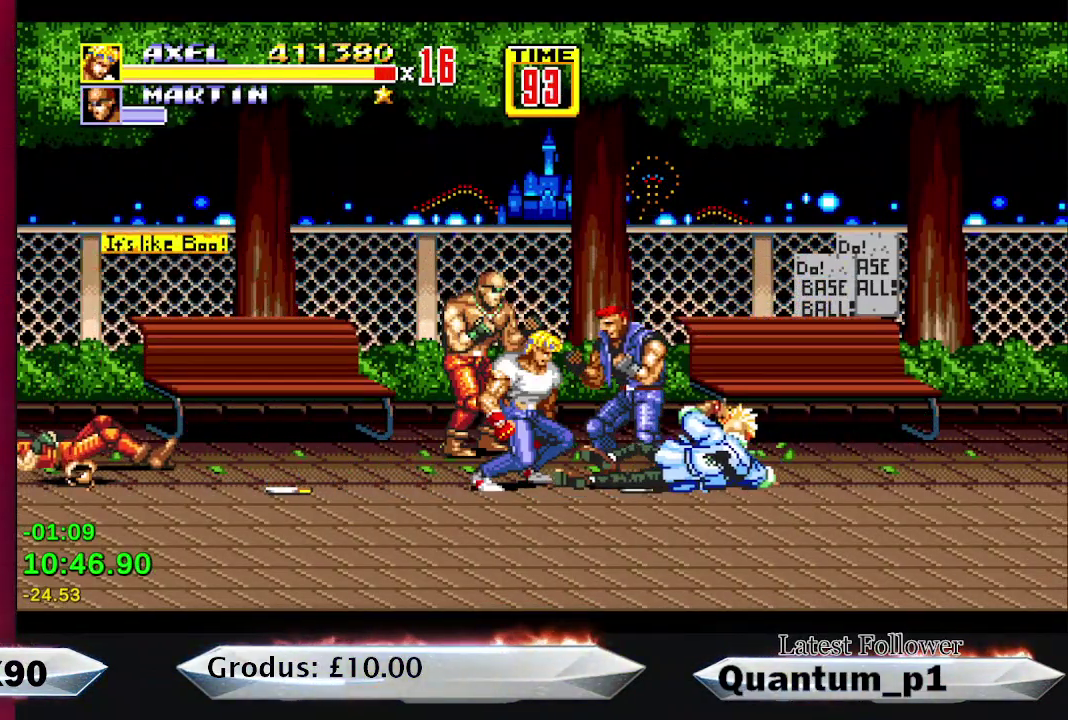
{"buttons": [], "events": [[33, "DPAD_RIGHT", "down"], [67, "A", "down"], [83, "DPAD_RIGHT", "up"], [117, "A", "up"], [167, "DPAD_RIGHT", "down"], [183, "A", "down"], [217, "DPAD_RIGHT", "up"], [250, "A", "up"], [300, "A", "down"], [300, "DPAD_RIGHT", "down"], [350, "DPAD_RIGHT", "up"], [367, "A", "up"]]}
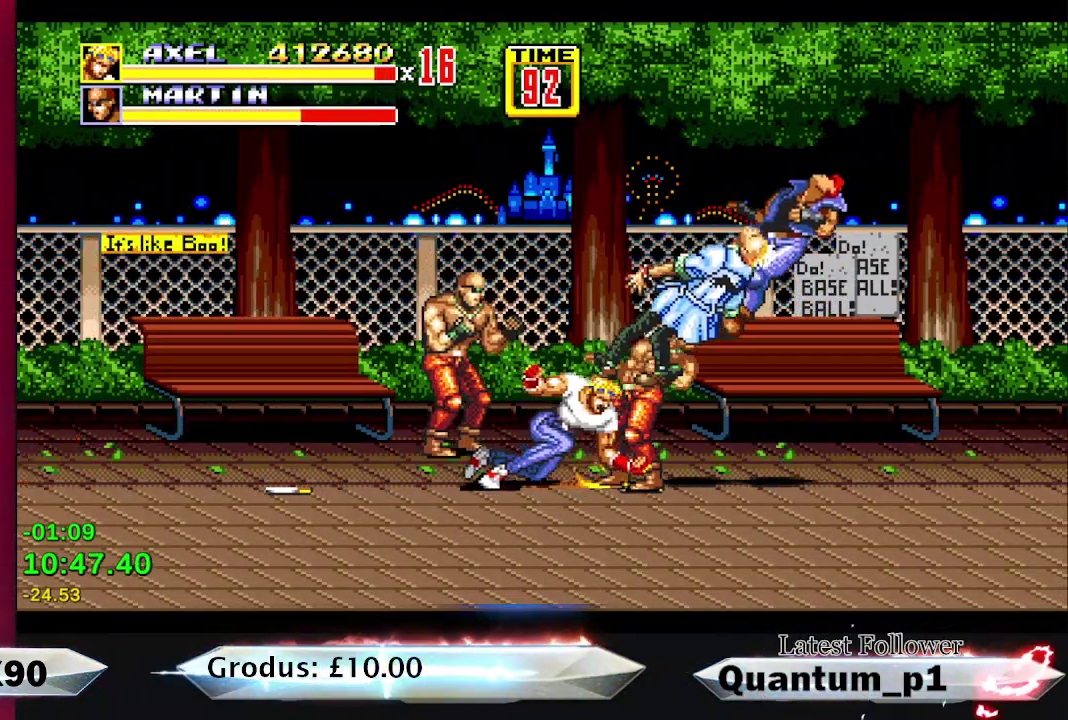
{"buttons": ["DPAD_LEFT"], "events": [[117, "DPAD_RIGHT", "down"], [167, "DPAD_RIGHT", "up"], [233, "DPAD_RIGHT", "down"], [350, "DPAD_RIGHT", "up"], [400, "DPAD_RIGHT", "down"], [450, "DPAD_RIGHT", "up"], [500, "DPAD_LEFT", "down"]]}
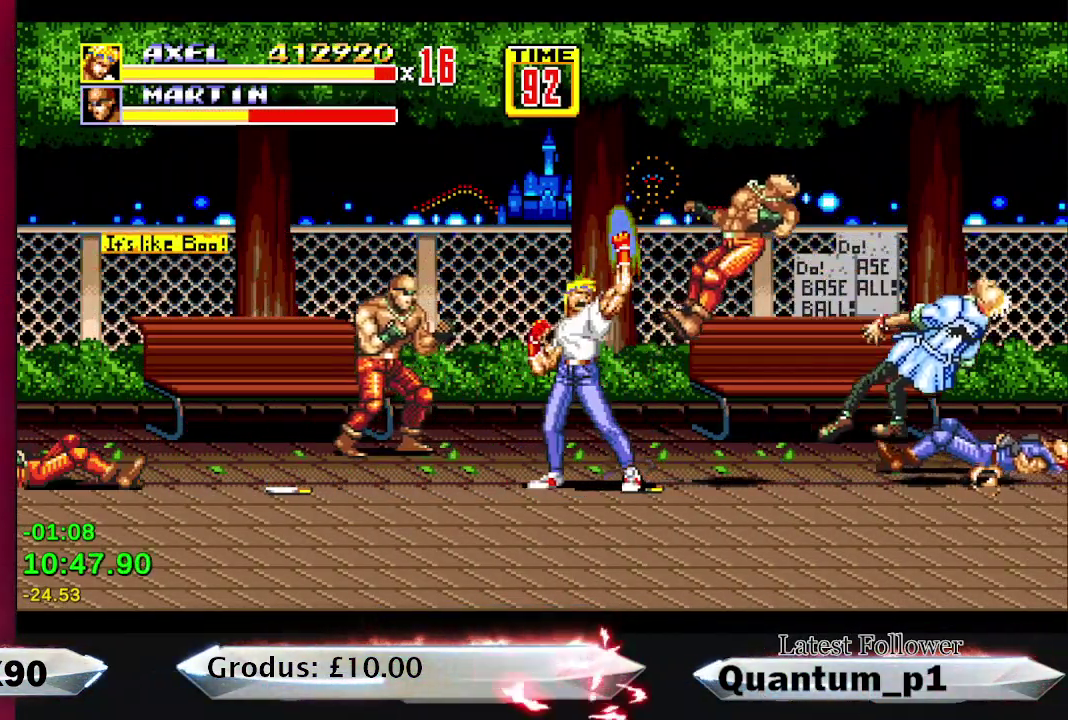
{"buttons": [], "events": [[50, "DPAD_UP", "down"], [300, "A", "down"], [317, "DPAD_UP", "up"], [350, "A", "up"], [350, "DPAD_LEFT", "up"], [400, "A", "down"], [467, "A", "up"]]}
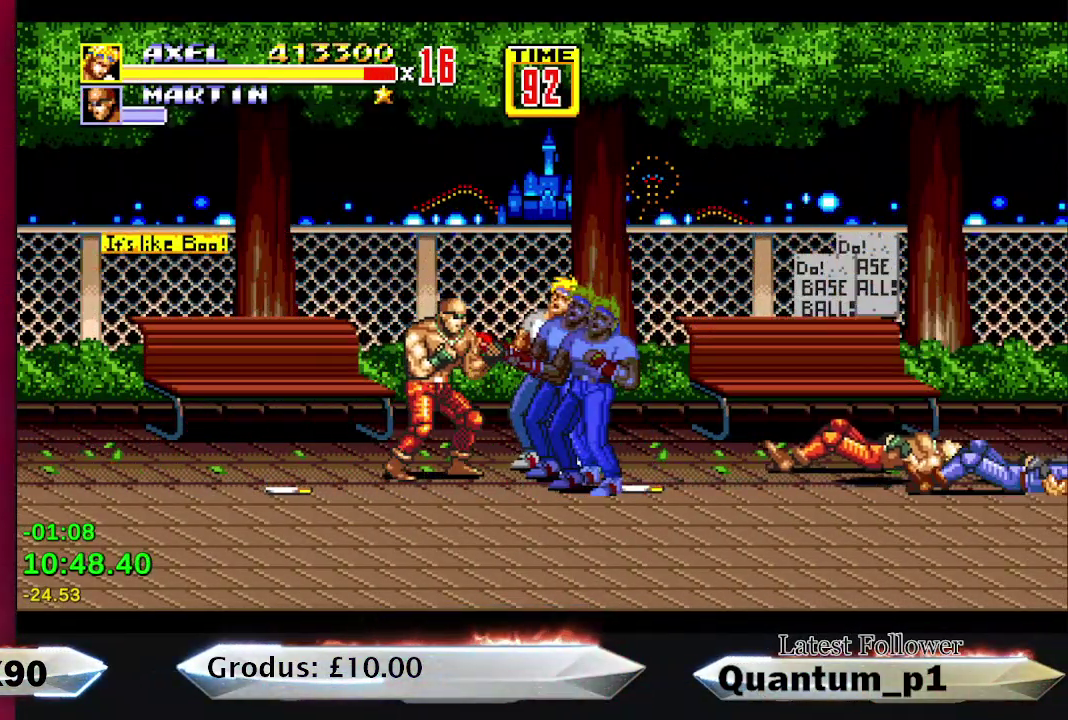
{"buttons": ["A", "DPAD_LEFT"], "events": [[17, "A", "down"], [200, "A", "up"], [267, "A", "down"], [317, "A", "up"], [333, "DPAD_LEFT", "down"], [417, "DPAD_LEFT", "up"], [483, "A", "down"], [483, "DPAD_LEFT", "down"]]}
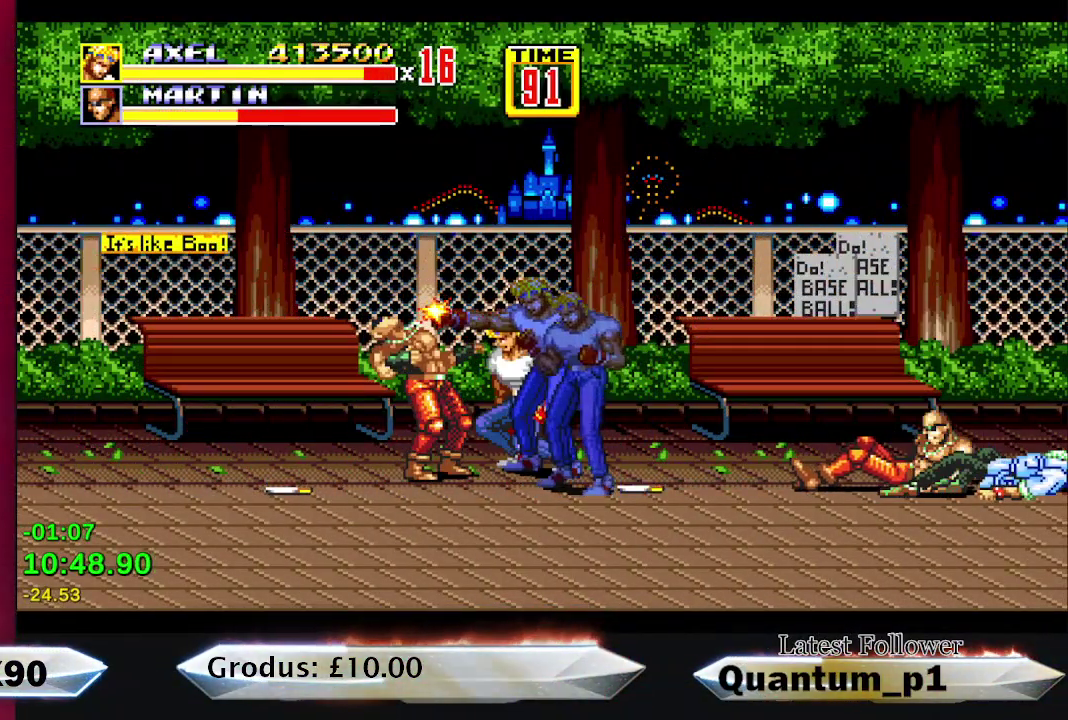
{"buttons": ["DPAD_RIGHT"], "events": [[50, "A", "up"], [100, "A", "down"], [133, "DPAD_LEFT", "up"], [167, "A", "up"], [217, "A", "down"], [283, "A", "up"], [367, "DPAD_RIGHT", "down"]]}
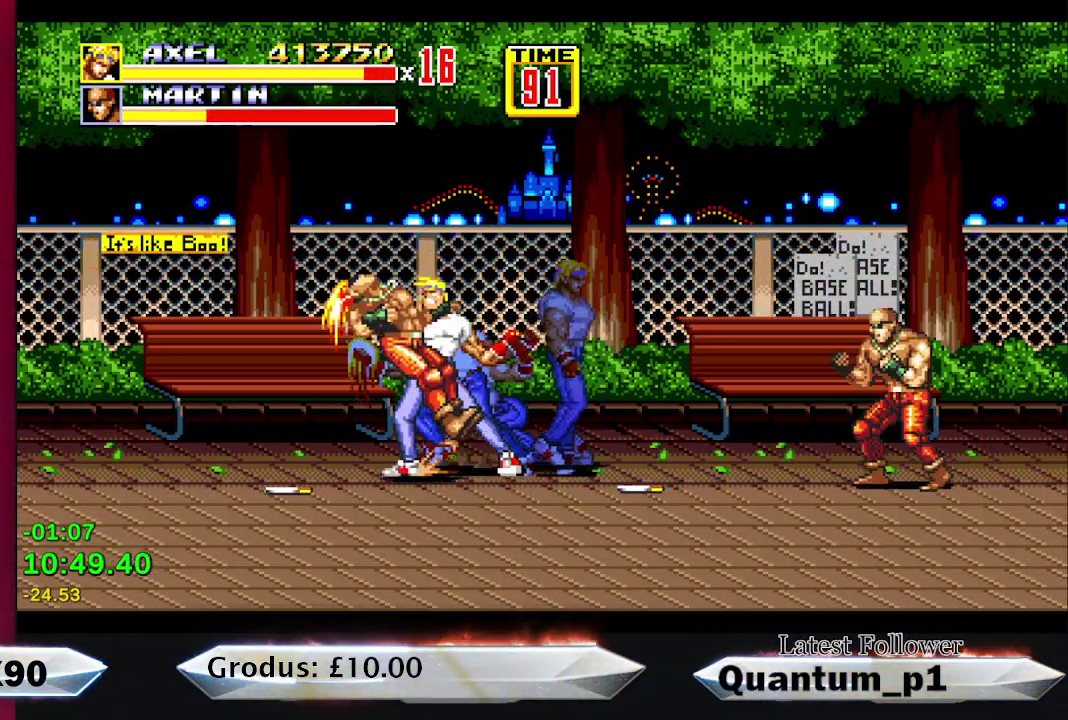
{"buttons": ["DPAD_RIGHT"], "events": []}
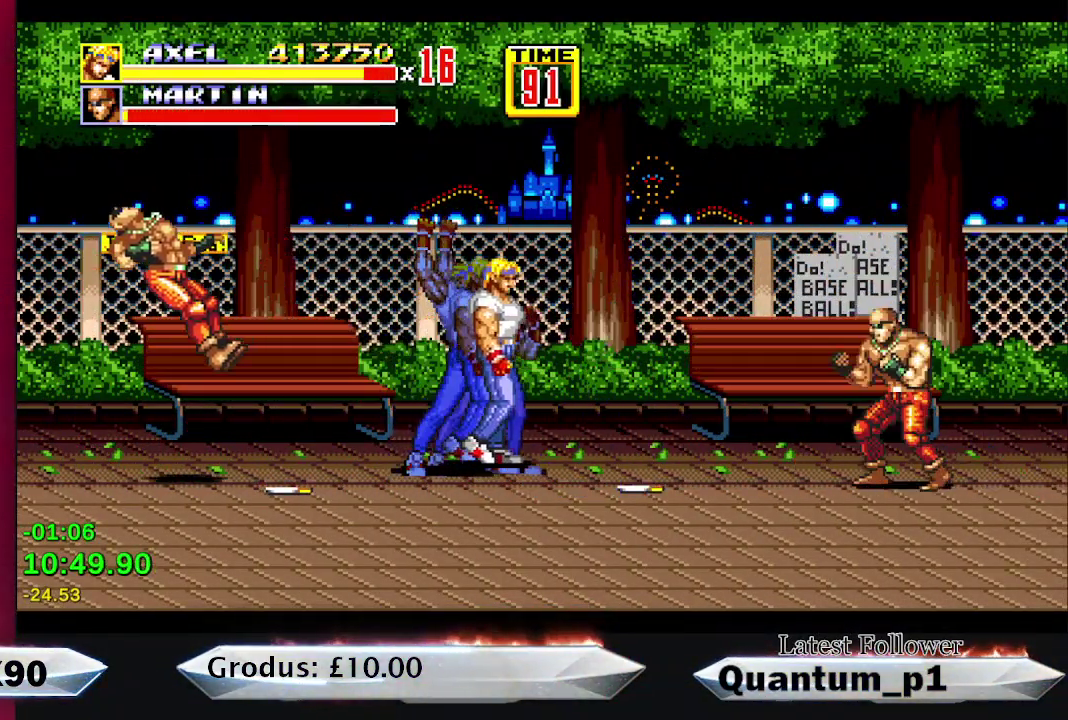
{"buttons": ["DPAD_DOWN", "DPAD_RIGHT"], "events": [[400, "B", "down"], [417, "DPAD_DOWN", "down"], [467, "B", "up"]]}
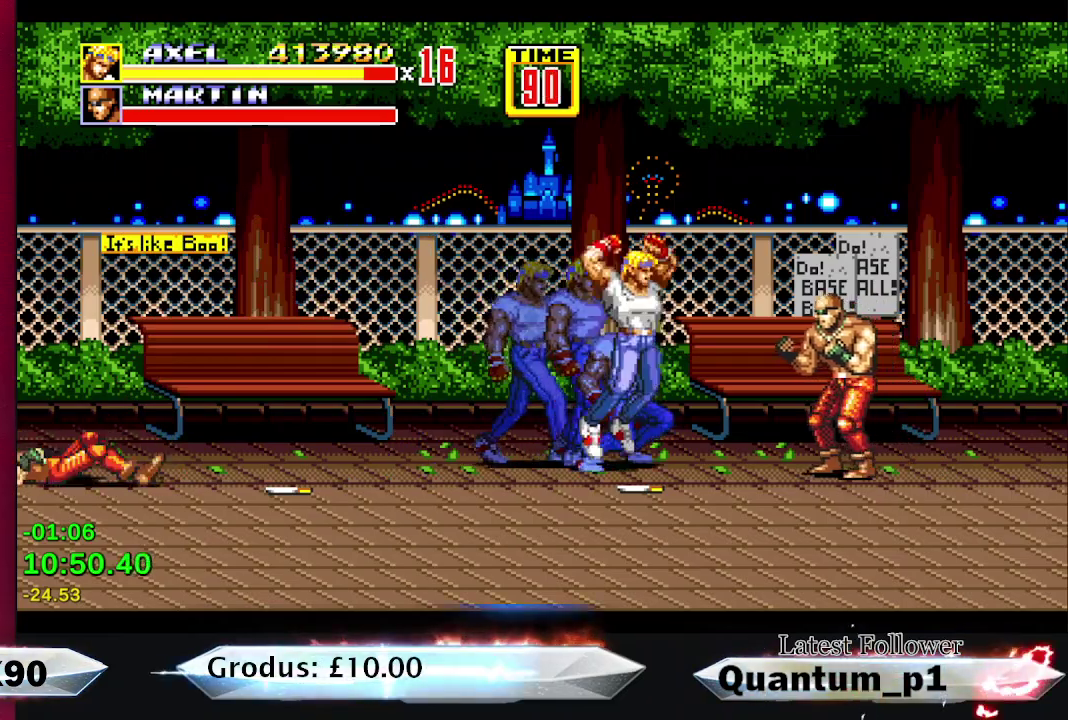
{"buttons": [], "events": [[33, "A", "down"], [183, "DPAD_DOWN", "up"], [183, "DPAD_RIGHT", "up"], [217, "A", "up"], [267, "A", "down"], [333, "A", "up"], [400, "A", "down"], [450, "A", "up"]]}
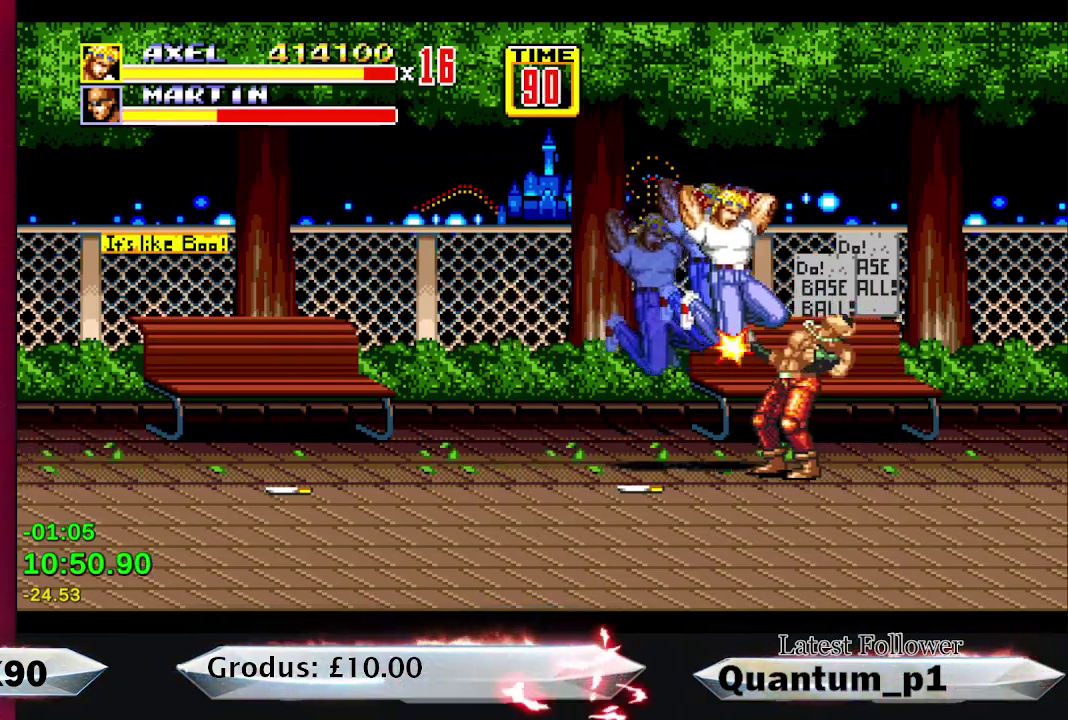
{"buttons": [], "events": [[17, "A", "down"], [83, "A", "up"], [133, "A", "down"], [200, "A", "up"], [267, "A", "down"], [333, "A", "up"], [383, "A", "down"], [467, "A", "up"]]}
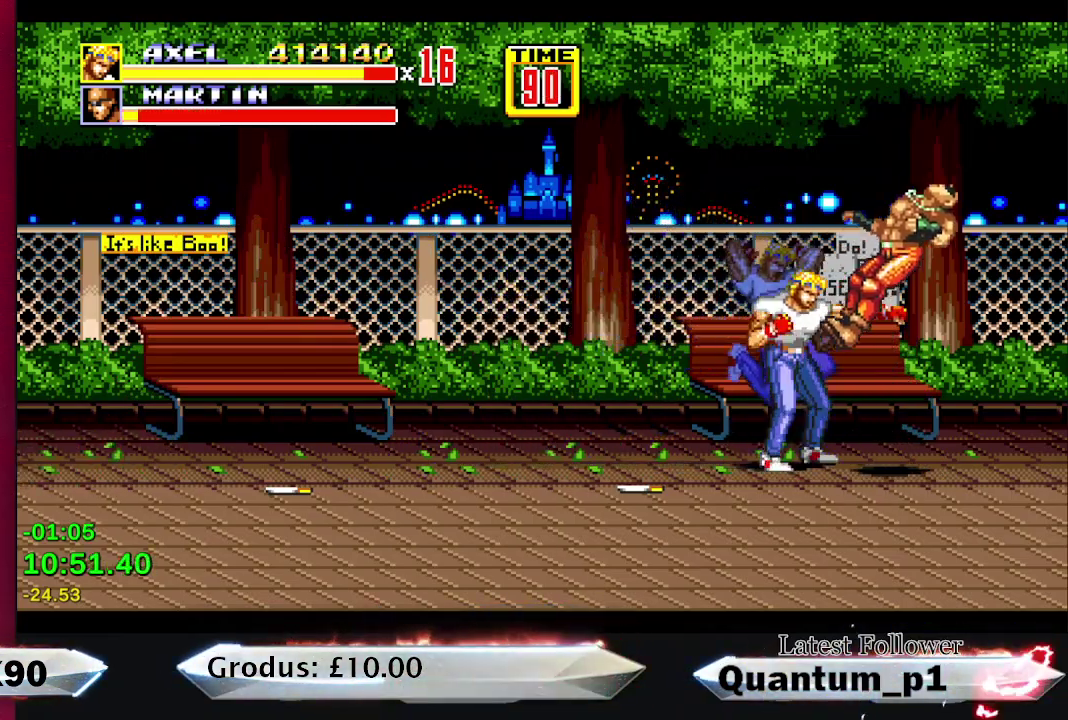
{"buttons": ["DPAD_DOWN", "DPAD_RIGHT"], "events": [[50, "DPAD_RIGHT", "down"], [100, "DPAD_DOWN", "down"]]}
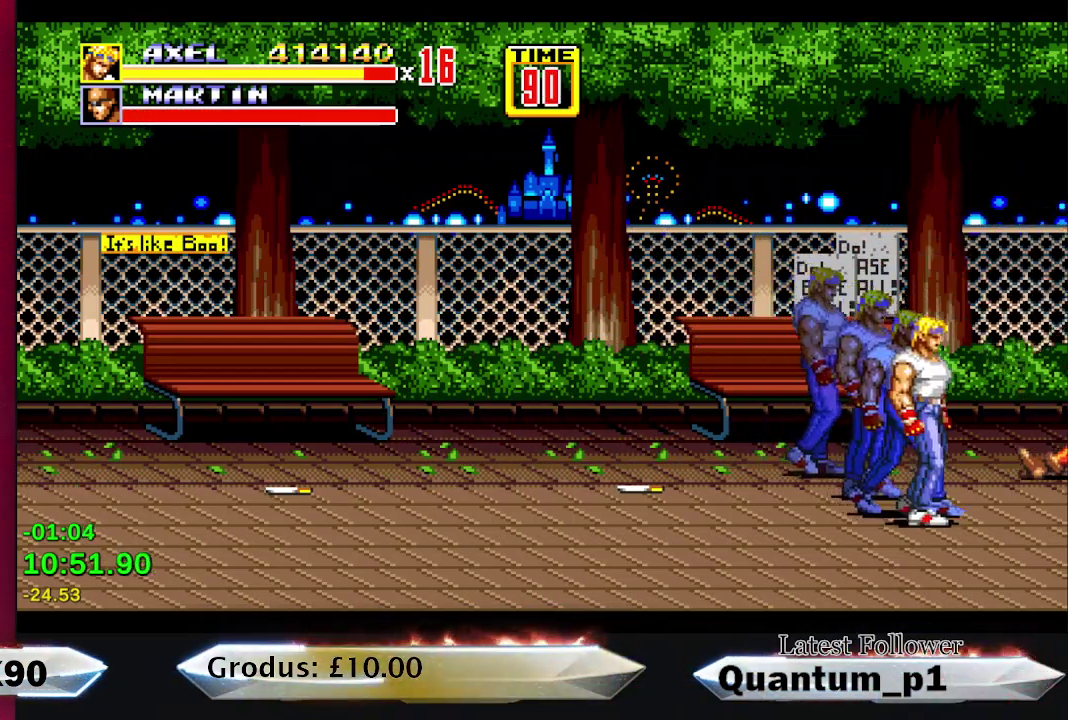
{"buttons": ["DPAD_LEFT"], "events": [[233, "DPAD_RIGHT", "up"], [250, "DPAD_LEFT", "down"], [383, "DPAD_DOWN", "up"]]}
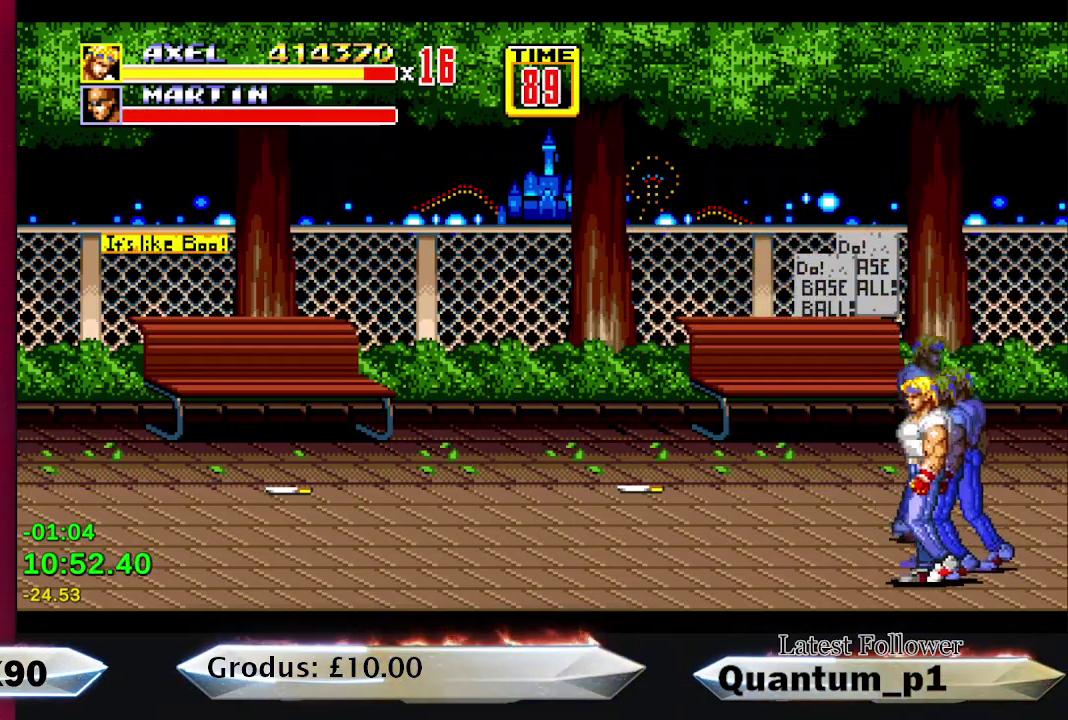
{"buttons": [], "events": [[83, "DPAD_UP", "down"], [133, "DPAD_LEFT", "up"], [183, "DPAD_UP", "up"]]}
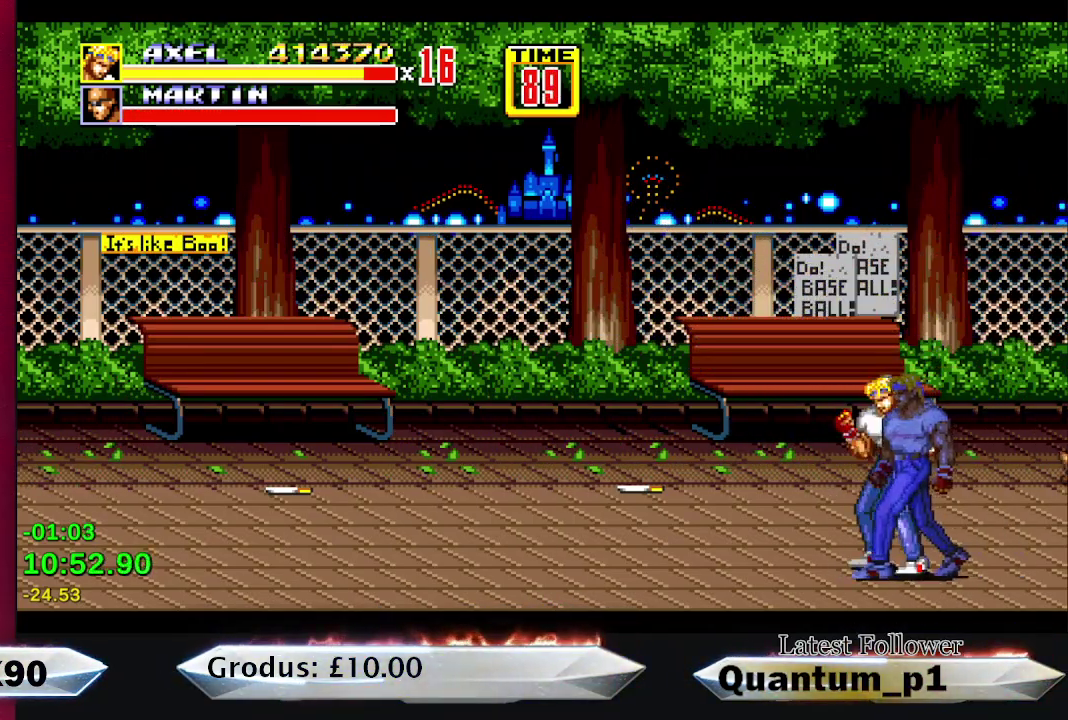
{"buttons": ["DPAD_UP", "DPAD_RIGHT"], "events": [[267, "DPAD_RIGHT", "down"], [350, "DPAD_UP", "down"]]}
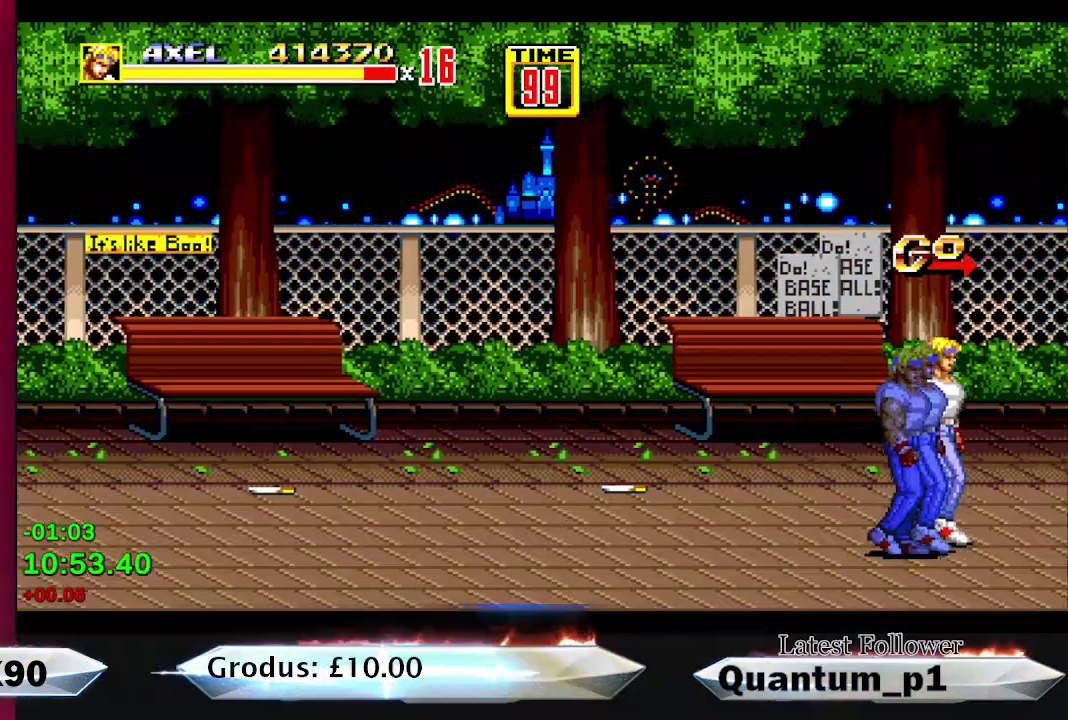
{"buttons": ["DPAD_RIGHT"], "events": [[150, "DPAD_UP", "up"], [217, "DPAD_UP", "down"], [267, "DPAD_RIGHT", "up"], [483, "DPAD_UP", "up"], [500, "DPAD_RIGHT", "down"]]}
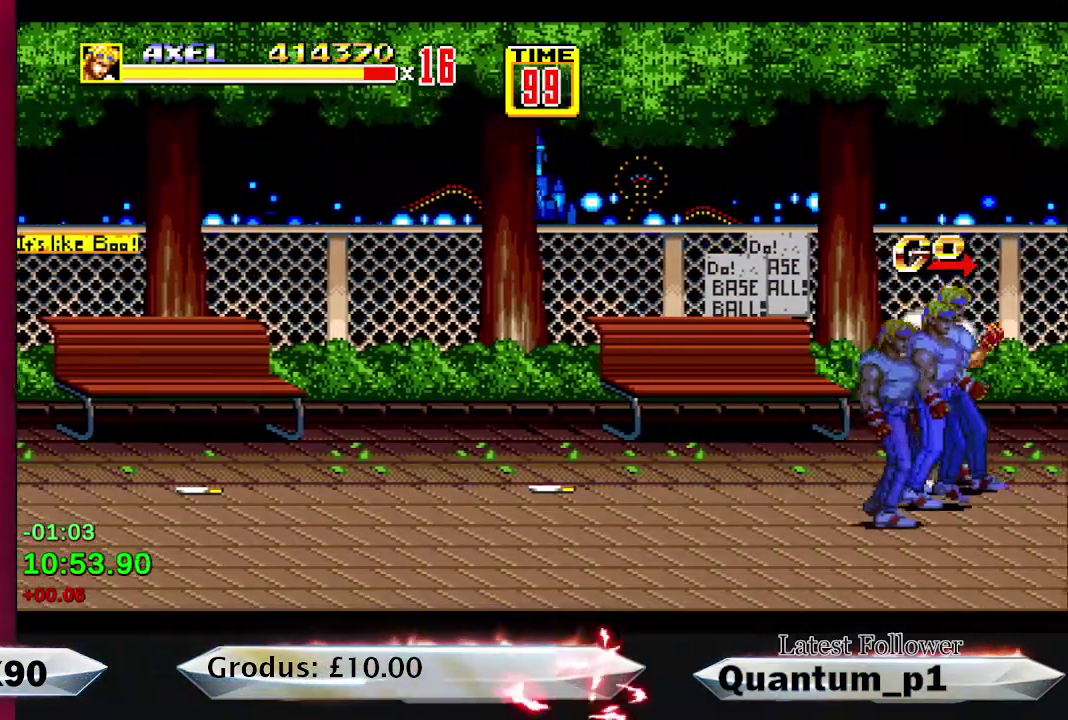
{"buttons": ["DPAD_UP"], "events": [[83, "DPAD_DOWN", "down"], [150, "DPAD_RIGHT", "up"], [200, "DPAD_LEFT", "down"], [333, "DPAD_DOWN", "up"], [333, "DPAD_LEFT", "up"], [350, "DPAD_UP", "down"]]}
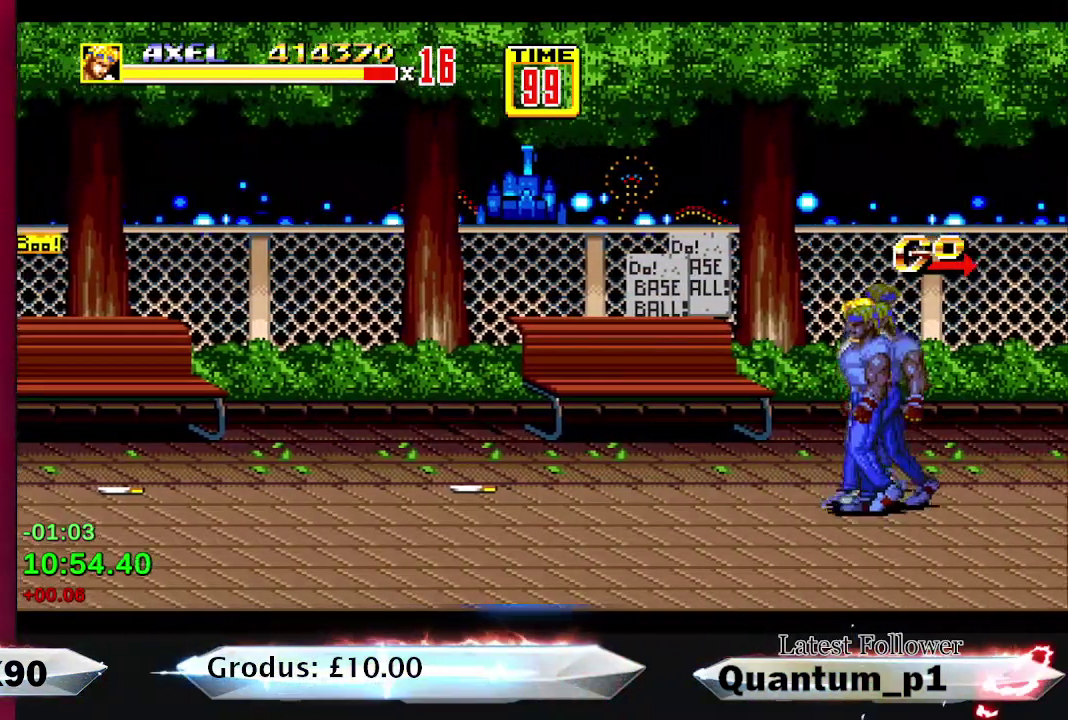
{"buttons": ["DPAD_RIGHT"], "events": [[83, "DPAD_RIGHT", "down"], [83, "DPAD_UP", "up"], [283, "DPAD_RIGHT", "up"], [300, "DPAD_UP", "down"], [433, "DPAD_UP", "up"], [450, "DPAD_RIGHT", "down"]]}
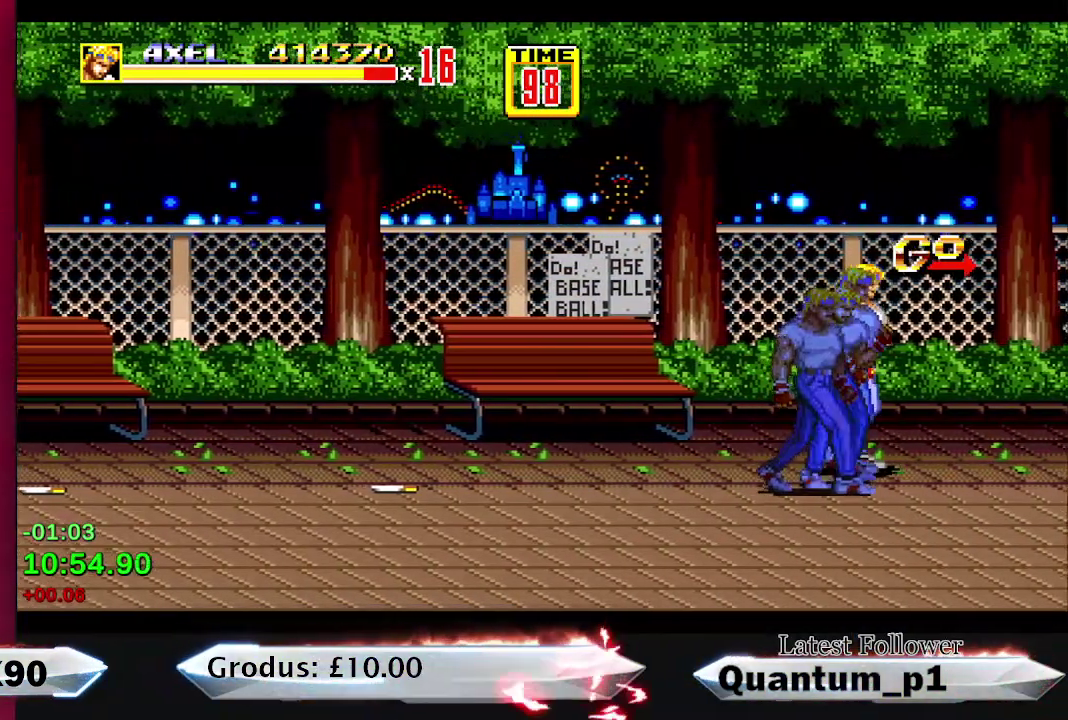
{"buttons": ["DPAD_DOWN", "DPAD_LEFT"], "events": [[100, "DPAD_RIGHT", "up"], [133, "DPAD_UP", "down"], [233, "DPAD_UP", "up"], [250, "DPAD_RIGHT", "down"], [417, "DPAD_DOWN", "down"], [450, "DPAD_RIGHT", "up"], [483, "DPAD_LEFT", "down"]]}
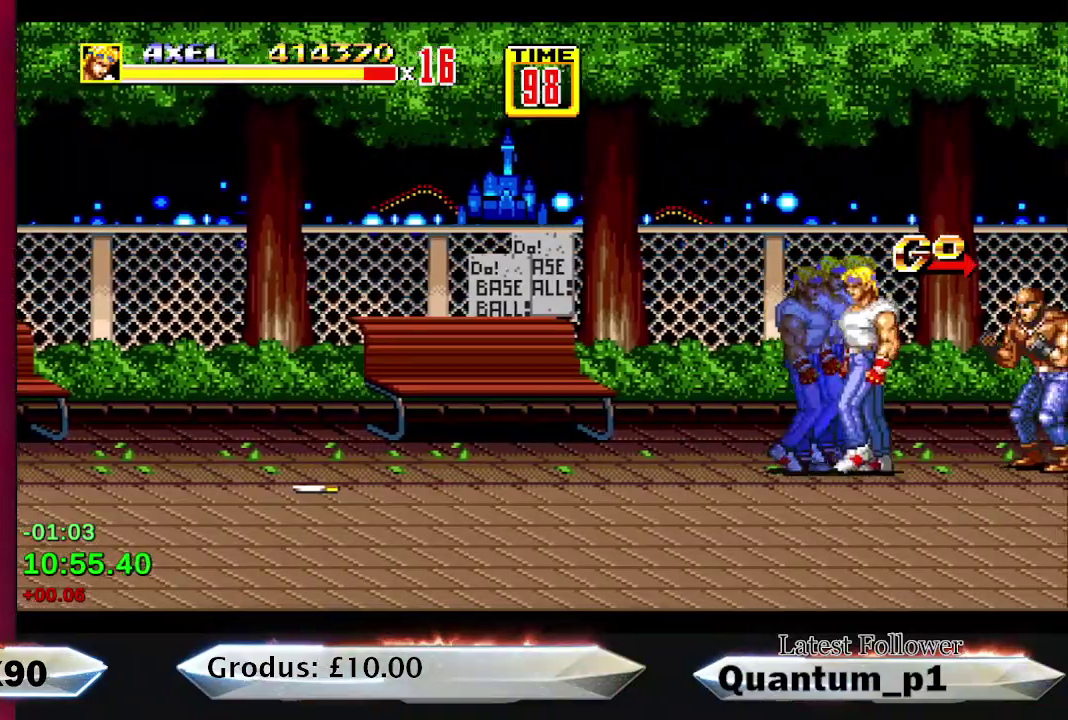
{"buttons": ["DPAD_DOWN", "DPAD_RIGHT"], "events": [[33, "DPAD_DOWN", "up"], [83, "DPAD_LEFT", "up"], [83, "DPAD_UP", "down"], [100, "DPAD_RIGHT", "down"], [133, "DPAD_UP", "up"], [150, "DPAD_DOWN", "down"], [400, "A", "down"], [467, "A", "up"]]}
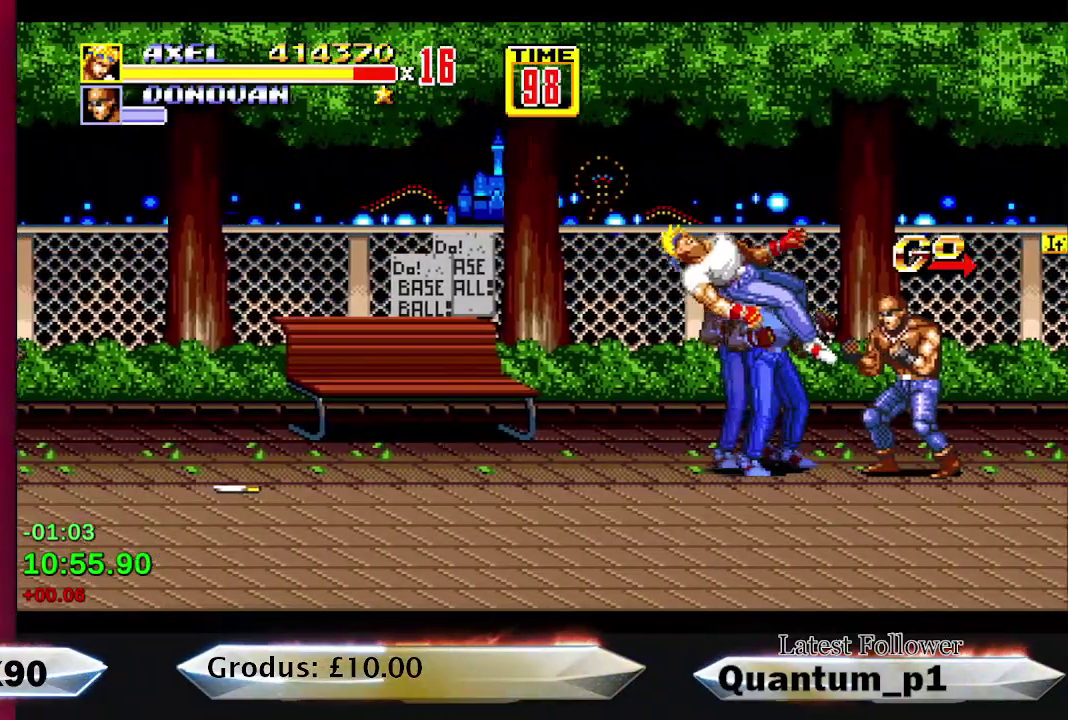
{"buttons": ["A"], "events": [[33, "A", "down"], [67, "DPAD_DOWN", "up"], [67, "DPAD_RIGHT", "up"], [100, "A", "up"], [200, "DPAD_RIGHT", "down"], [383, "DPAD_RIGHT", "up"], [483, "A", "down"]]}
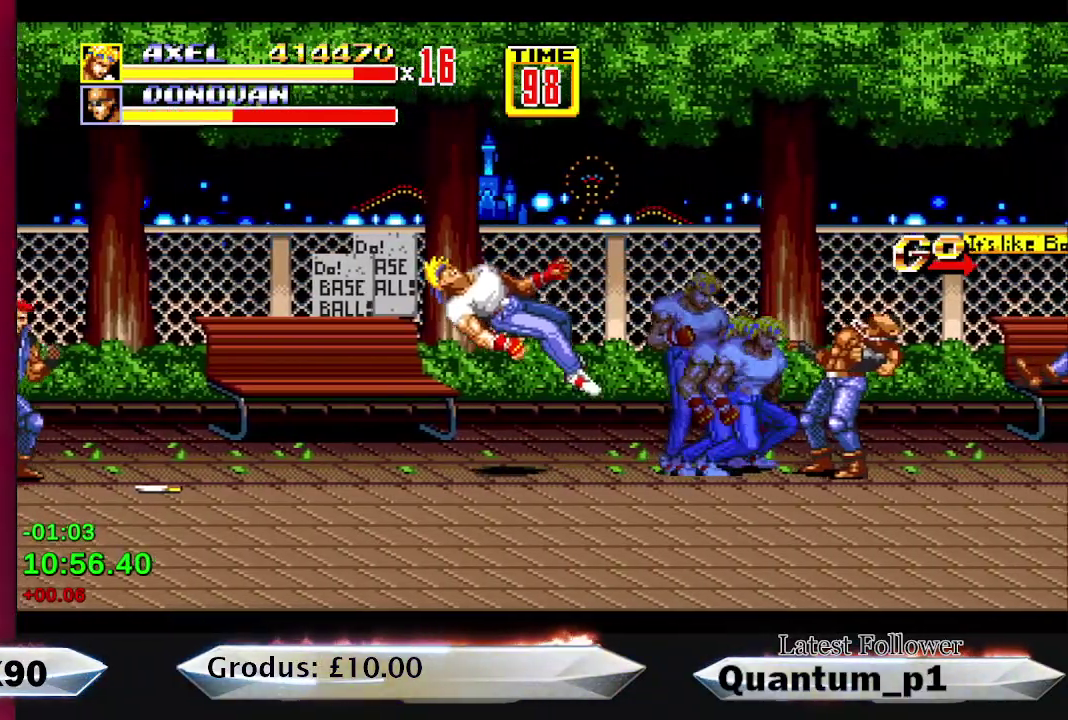
{"buttons": ["A"], "events": [[33, "DPAD_RIGHT", "down"], [50, "A", "up"], [83, "DPAD_RIGHT", "up"], [117, "A", "down"], [167, "A", "up"], [233, "A", "down"], [283, "A", "up"], [350, "A", "down"], [400, "A", "up"], [450, "DPAD_RIGHT", "down"], [483, "A", "down"], [500, "DPAD_RIGHT", "up"]]}
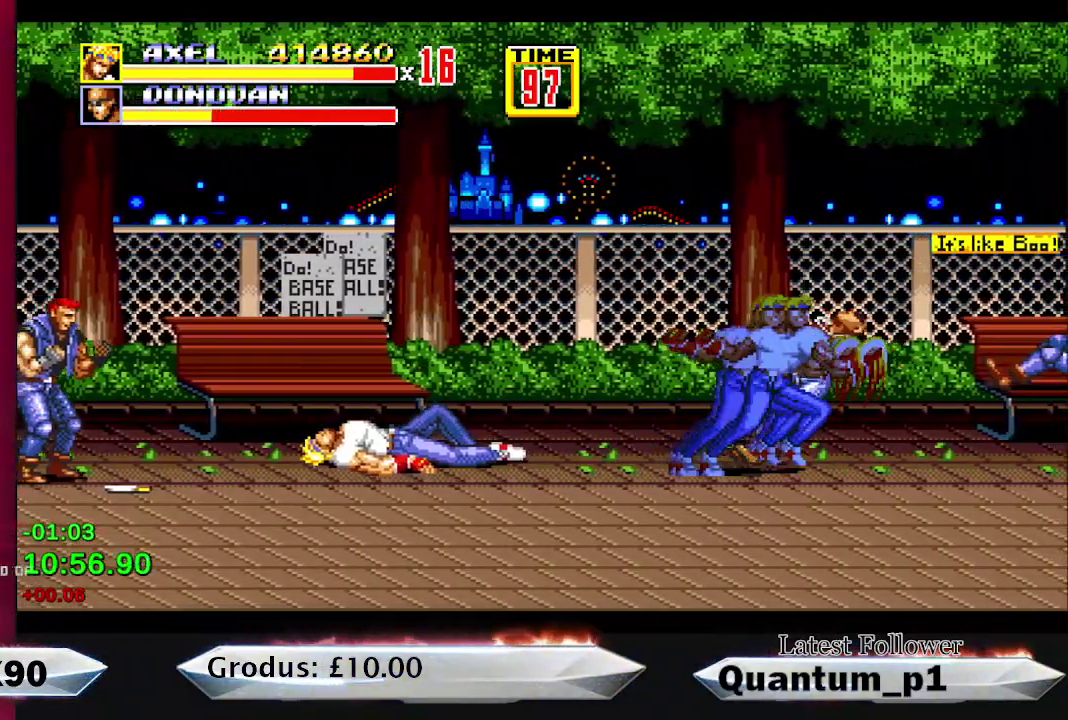
{"buttons": ["DPAD_RIGHT"], "events": [[33, "A", "up"], [83, "DPAD_RIGHT", "down"]]}